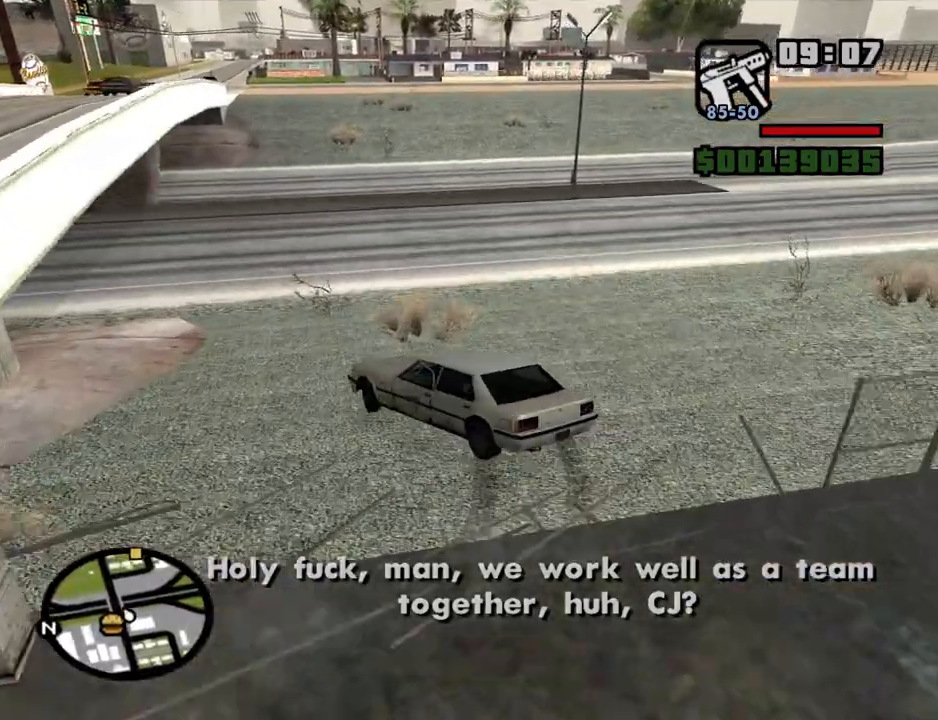
Gameplay with keyboard and mouse; each line is a JSON object with the keys and mouse buttons held at the frame after it. "events" lists presses ("down") and releases ("up") of "1", "2", "3", "4", "5", "6", "8", "a", "alt", "c", "ctrl", "d", "down", "e", "escape", "f", "f1", "f2", "f3", "g", "h", "left", "num2", "q", "r", "right", "s", "shift", "space", "t", "tab", "up", "v", "w", "x", "z", "mouse_left", "mouse_middle", "mouse_right", "mouse_wheel_up" and "mouse_wheel_down" between this image and that frame as [ms after this image, input, new state], when the widget could be followed in between. "mouse_left", "mouse_middle", "mouse_right", "mouse_wheel_up", "mouse_wheel_down" = the "left", "middle", "right", "wheel_up", "wheel_down" buttons of the "mouse" list. No other keys are recorded. Mouse movement is not recorded.
{"keys": ["d"], "mouse": [], "events": [[17, "w", "up"]]}
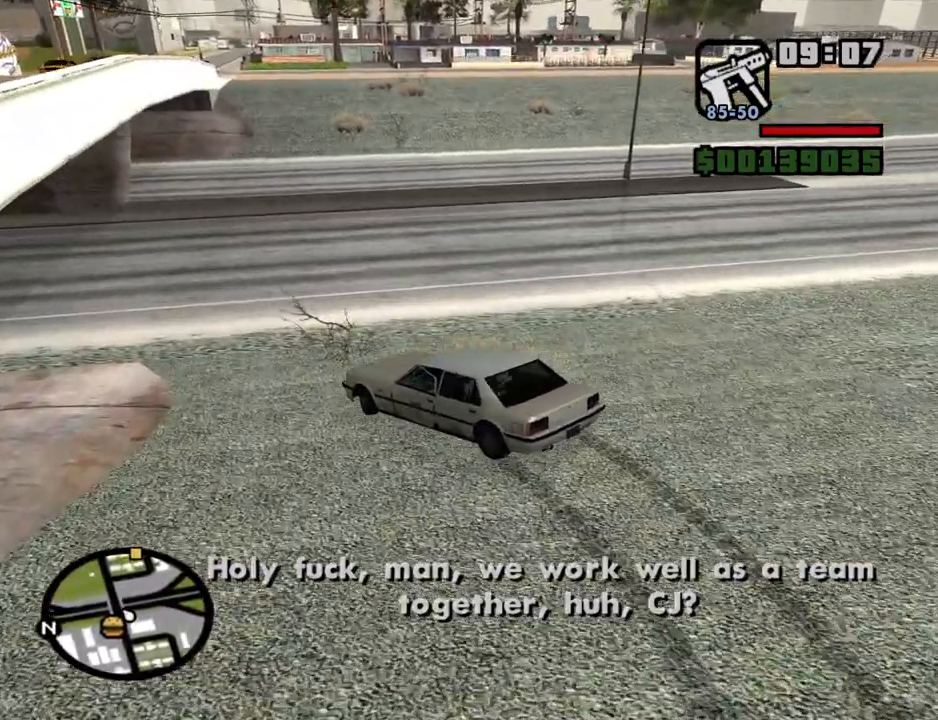
{"keys": ["d"], "mouse": [], "events": [[134, "w", "down"], [284, "w", "up"]]}
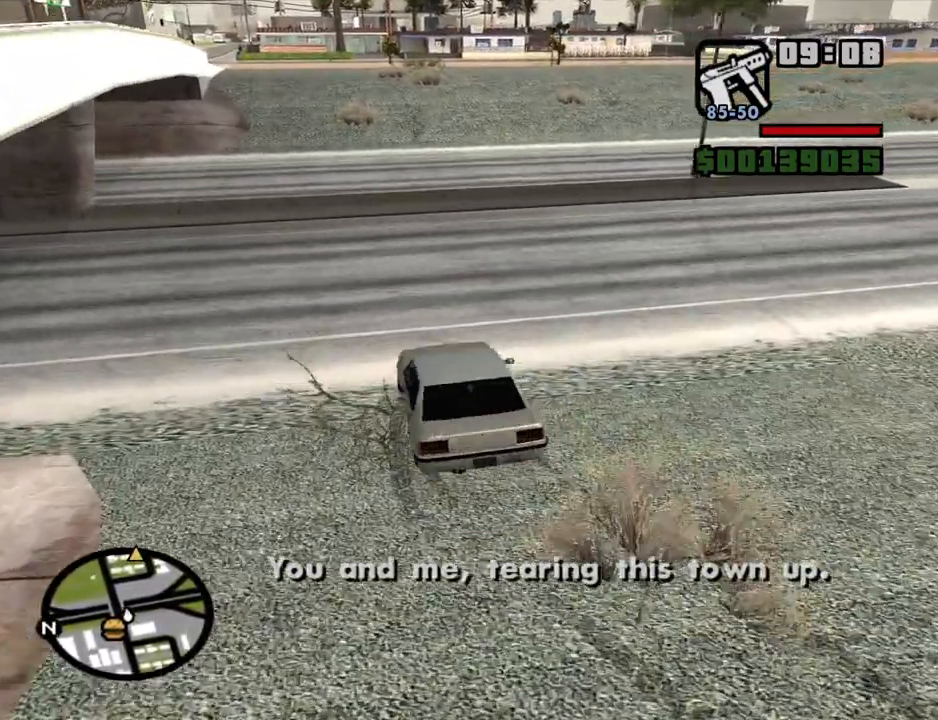
{"keys": ["d", "w"], "mouse": [], "events": [[17, "w", "down"], [150, "w", "up"], [250, "w", "down"]]}
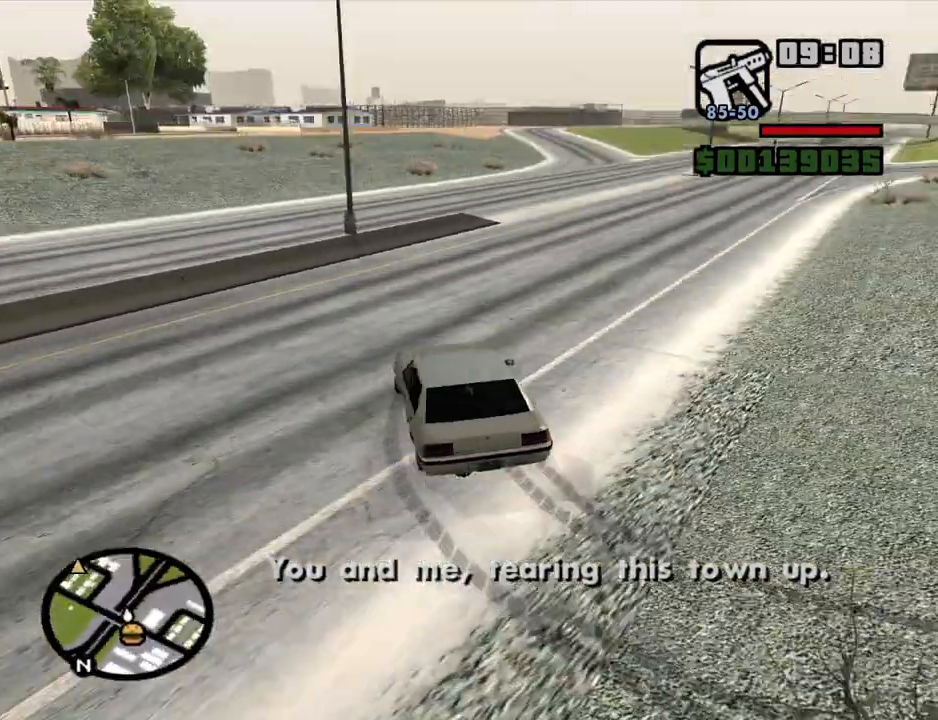
{"keys": ["a", "w"], "mouse": [], "events": [[17, "a", "down"], [67, "d", "up"], [217, "a", "up"], [267, "d", "down"], [400, "a", "down"], [400, "d", "up"]]}
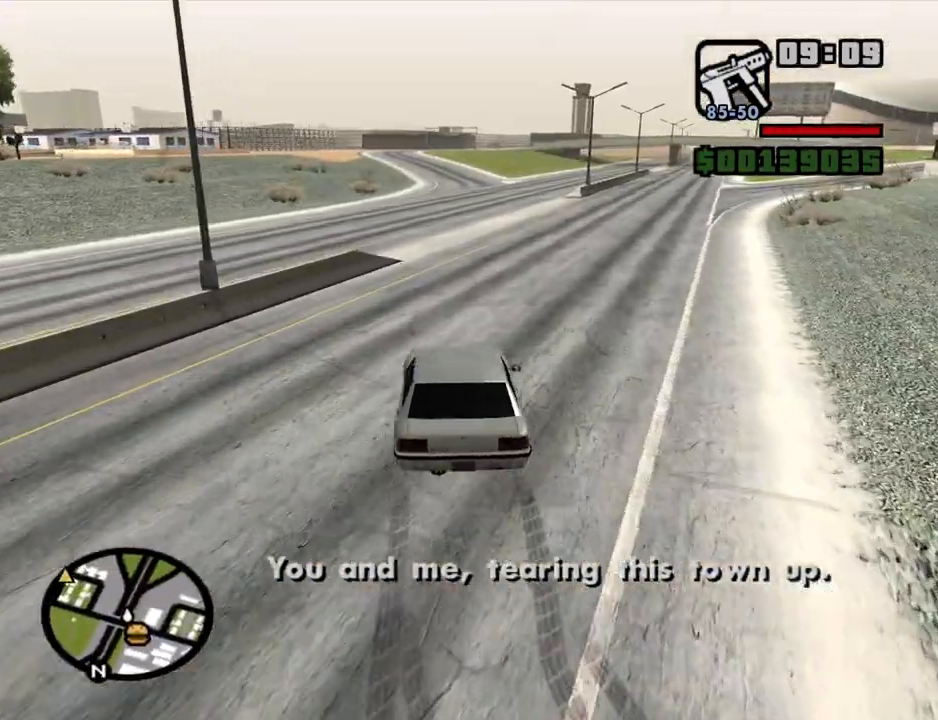
{"keys": ["d", "w"], "mouse": [], "events": [[84, "a", "up"], [417, "d", "down"]]}
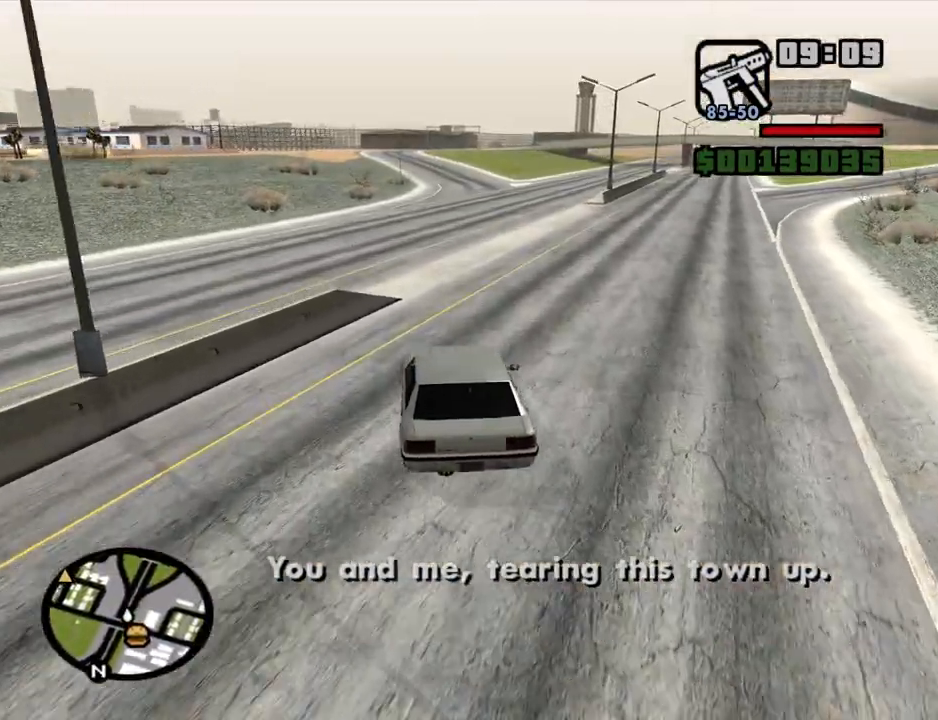
{"keys": ["w"], "mouse": [], "events": [[17, "d", "up"], [284, "a", "down"], [434, "a", "up"]]}
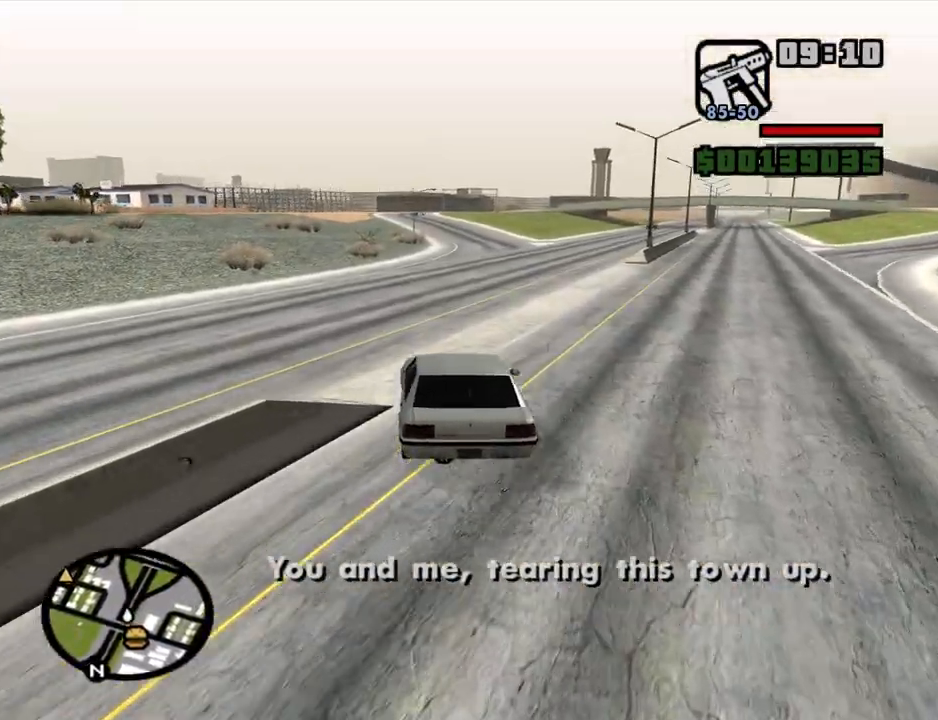
{"keys": ["w"], "mouse": [], "events": [[350, "a", "down"], [500, "a", "up"]]}
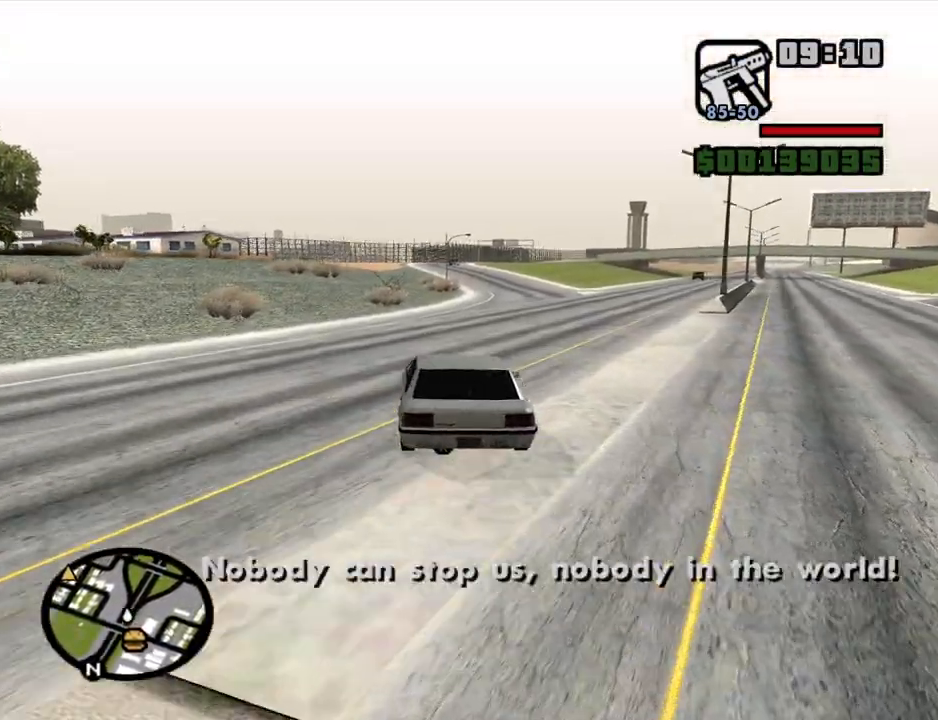
{"keys": ["w"], "mouse": [], "events": [[267, "a", "down"], [417, "a", "up"]]}
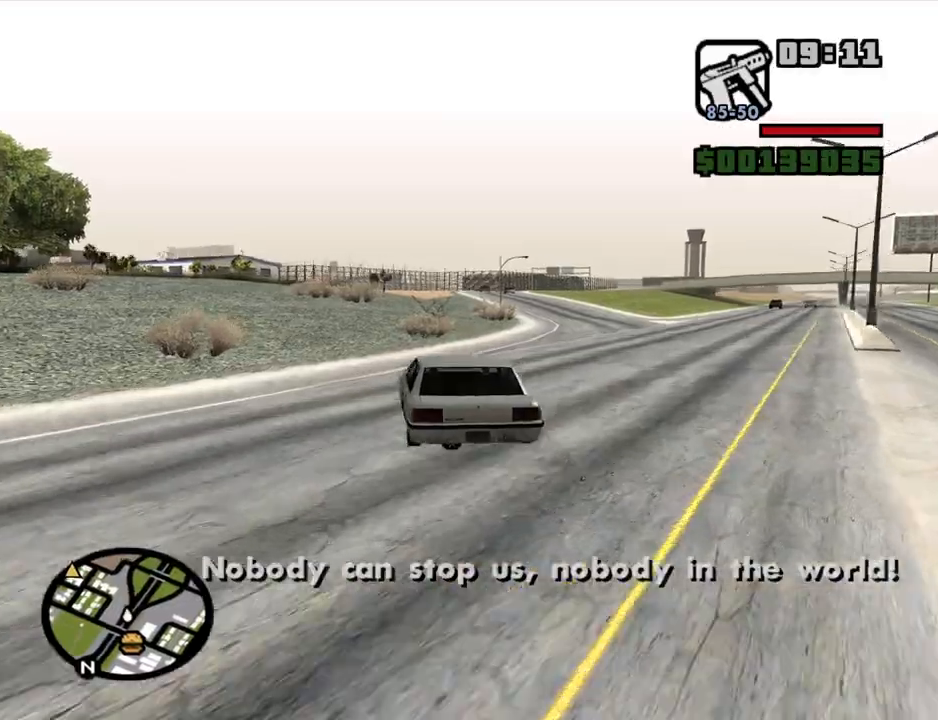
{"keys": ["w"], "mouse": [], "events": []}
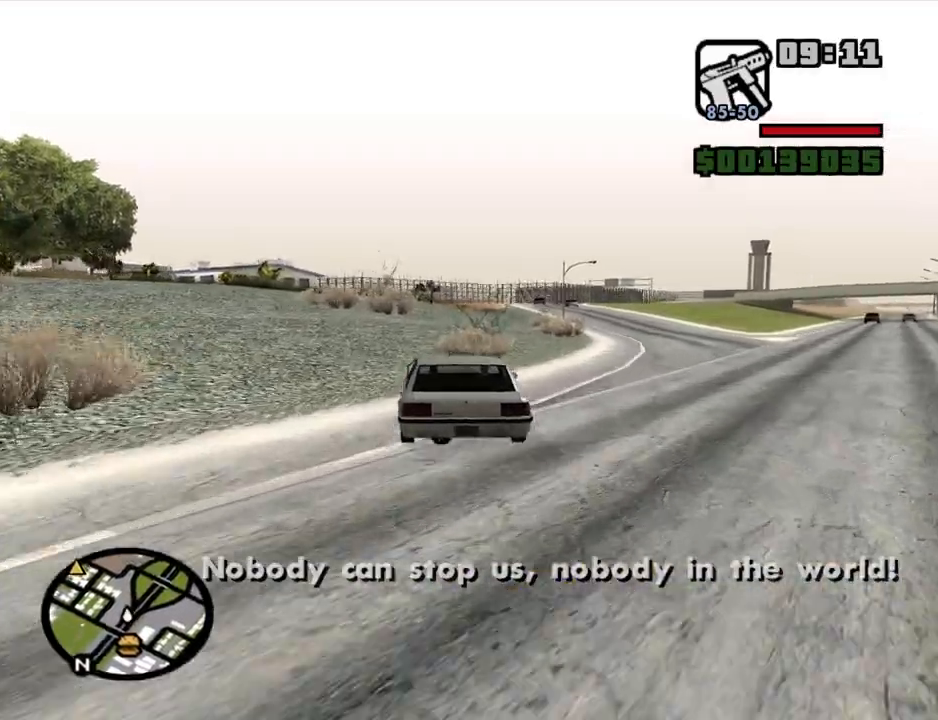
{"keys": ["w"], "mouse": [], "events": [[217, "a", "down"], [350, "a", "up"]]}
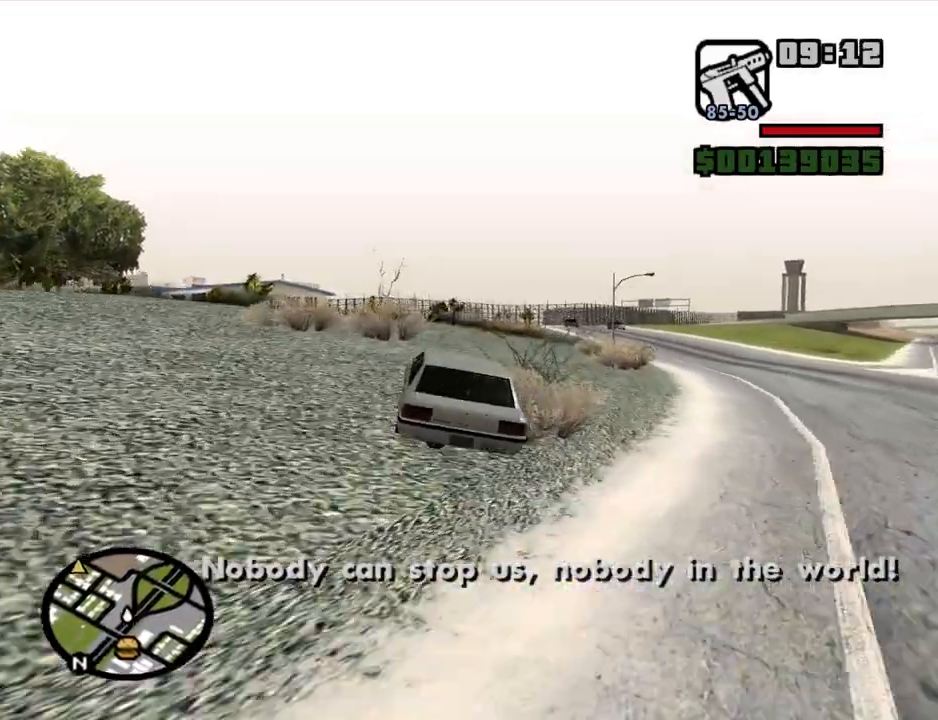
{"keys": ["w"], "mouse": [], "events": [[317, "a", "down"], [467, "a", "up"]]}
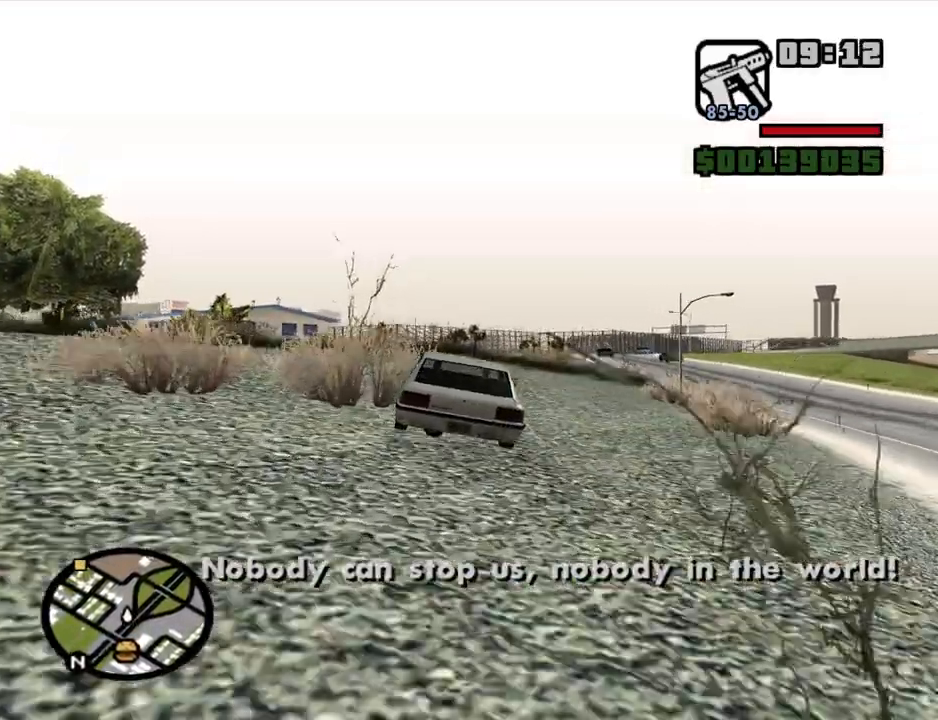
{"keys": ["w"], "mouse": [], "events": []}
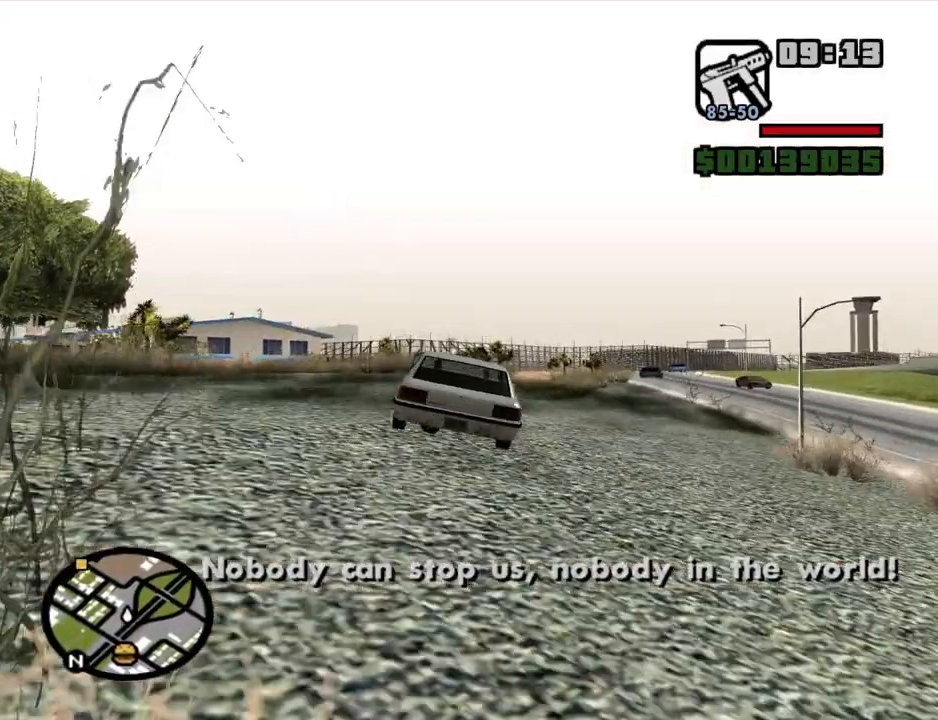
{"keys": ["w"], "mouse": [], "events": [[67, "a", "down"], [167, "a", "up"]]}
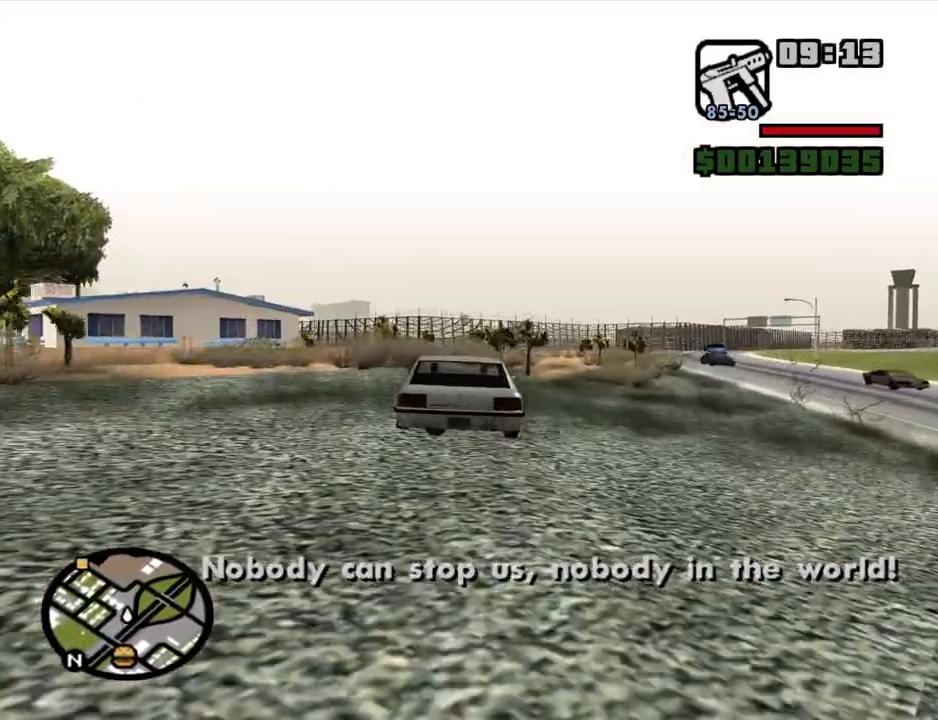
{"keys": ["w"], "mouse": [], "events": [[267, "a", "down"], [417, "a", "up"]]}
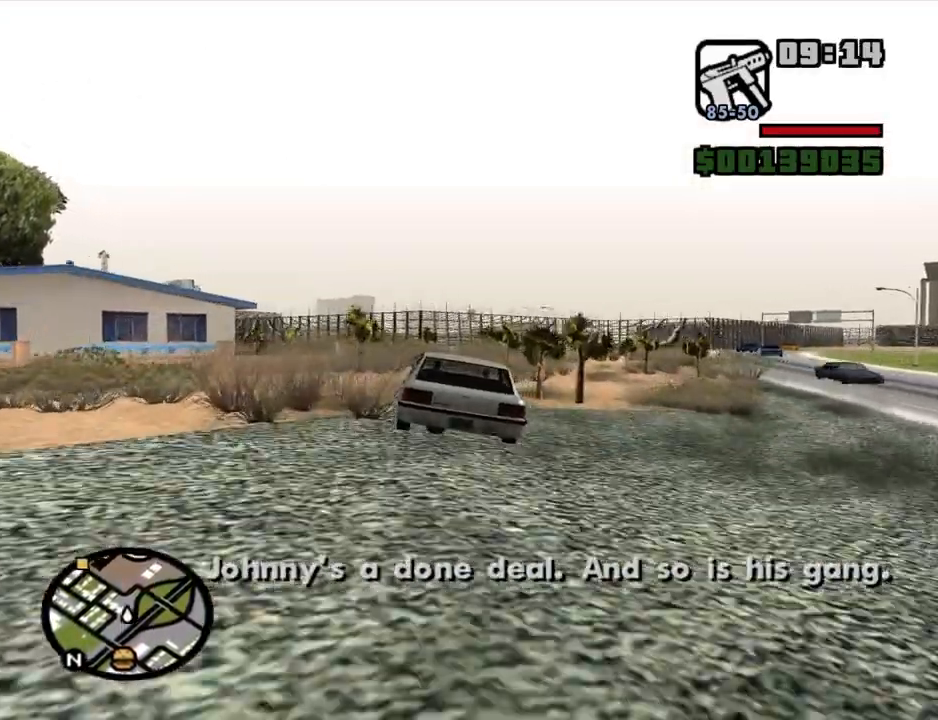
{"keys": ["w"], "mouse": [], "events": [[334, "a", "down"], [484, "a", "up"]]}
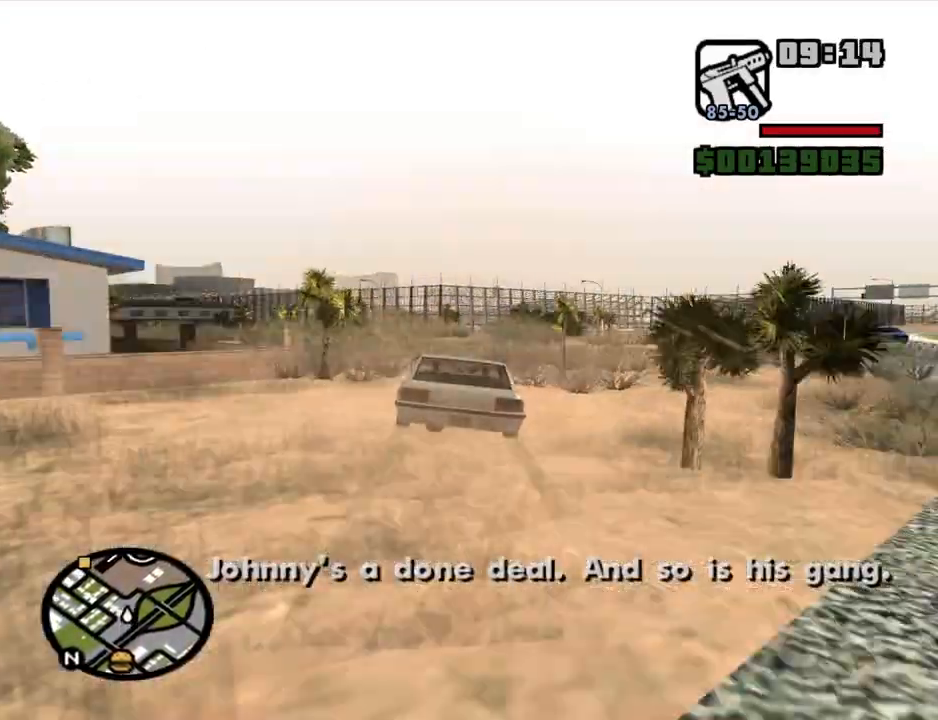
{"keys": ["w"], "mouse": [], "events": [[167, "a", "down"], [300, "a", "up"]]}
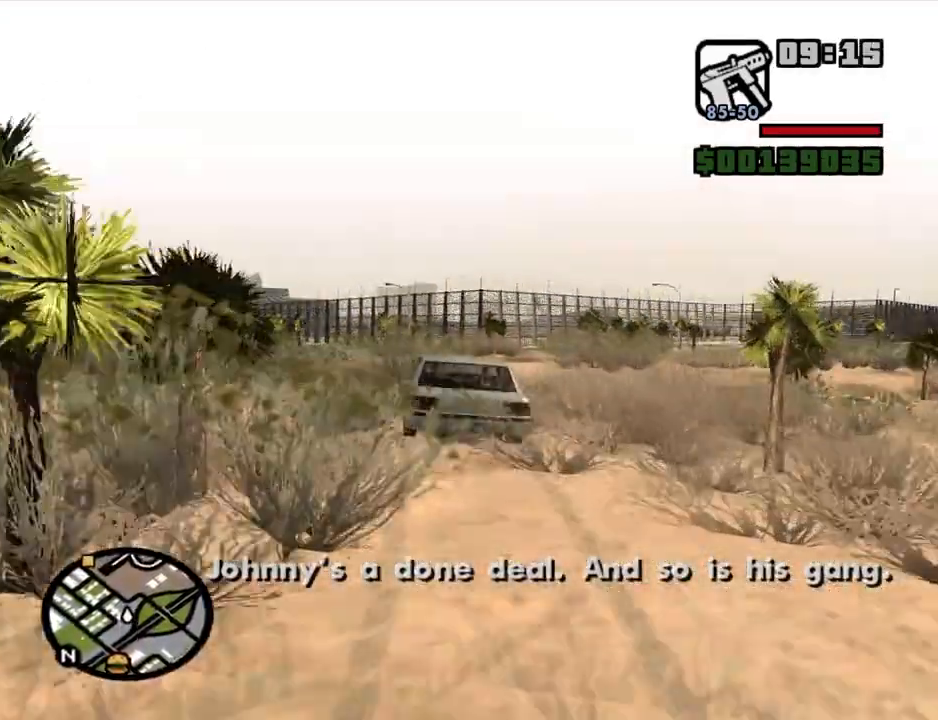
{"keys": ["w"], "mouse": [], "events": [[134, "d", "down"], [184, "d", "up"]]}
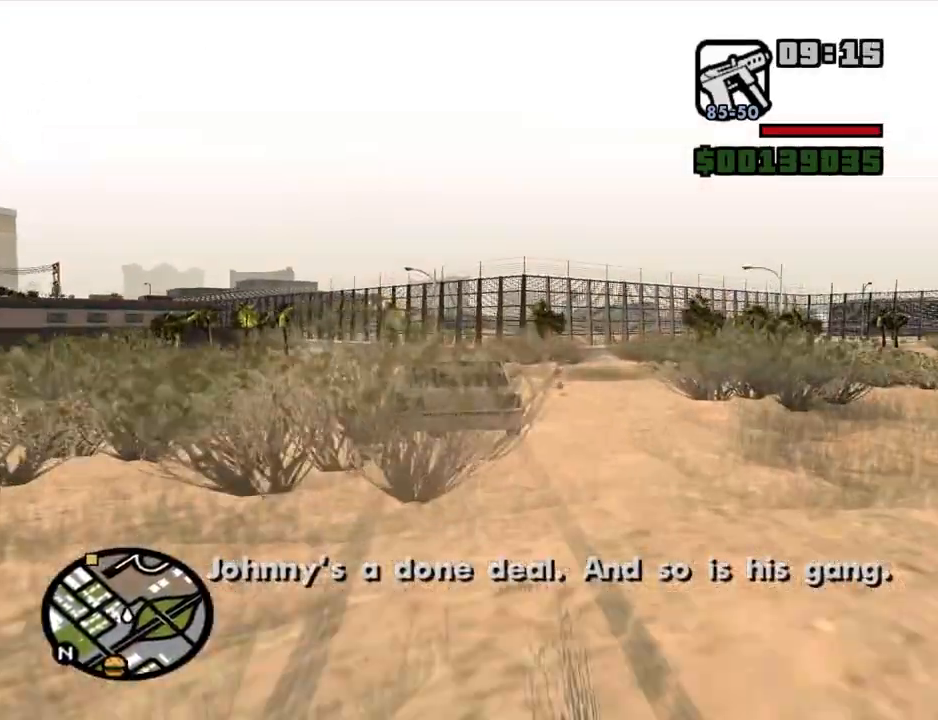
{"keys": ["w"], "mouse": [], "events": [[200, "a", "down"], [434, "a", "up"]]}
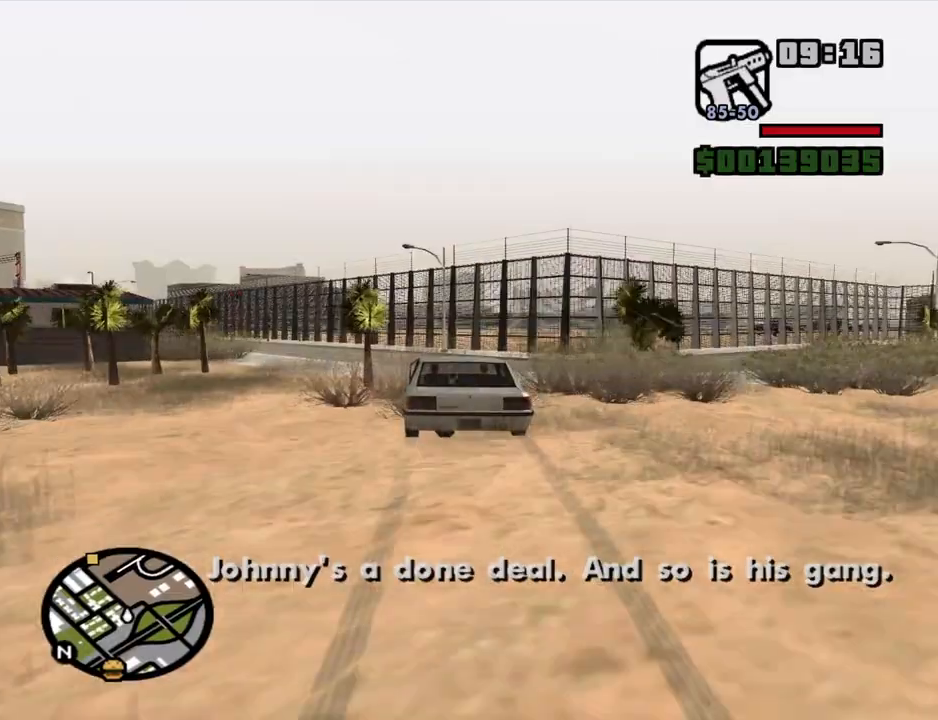
{"keys": ["a", "w"], "mouse": [], "events": [[17, "a", "down"], [67, "a", "up"], [217, "a", "down"]]}
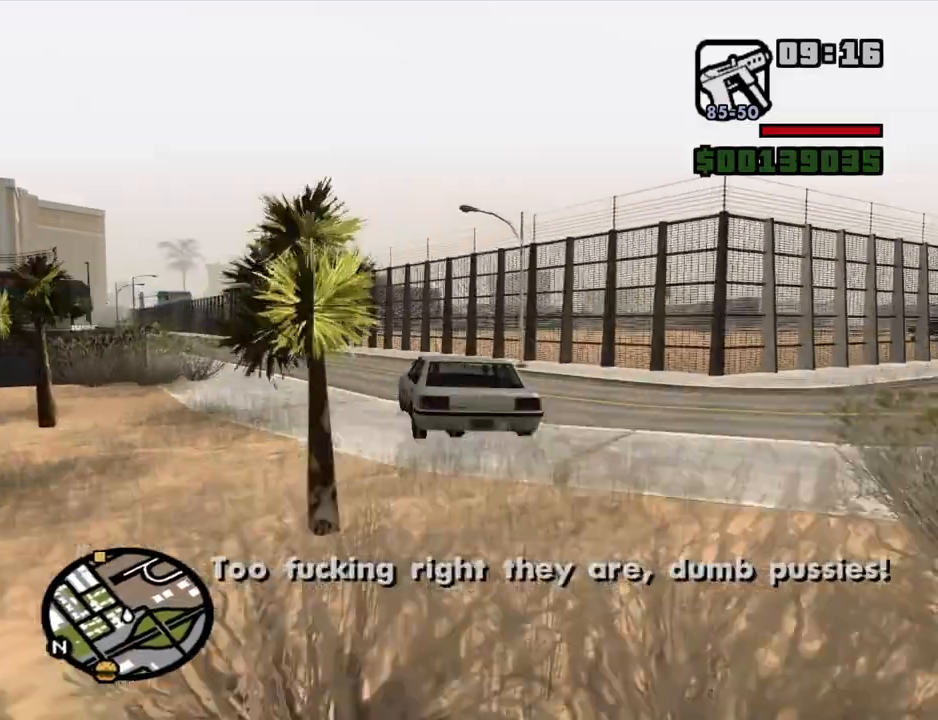
{"keys": ["a", "w"], "mouse": [], "events": []}
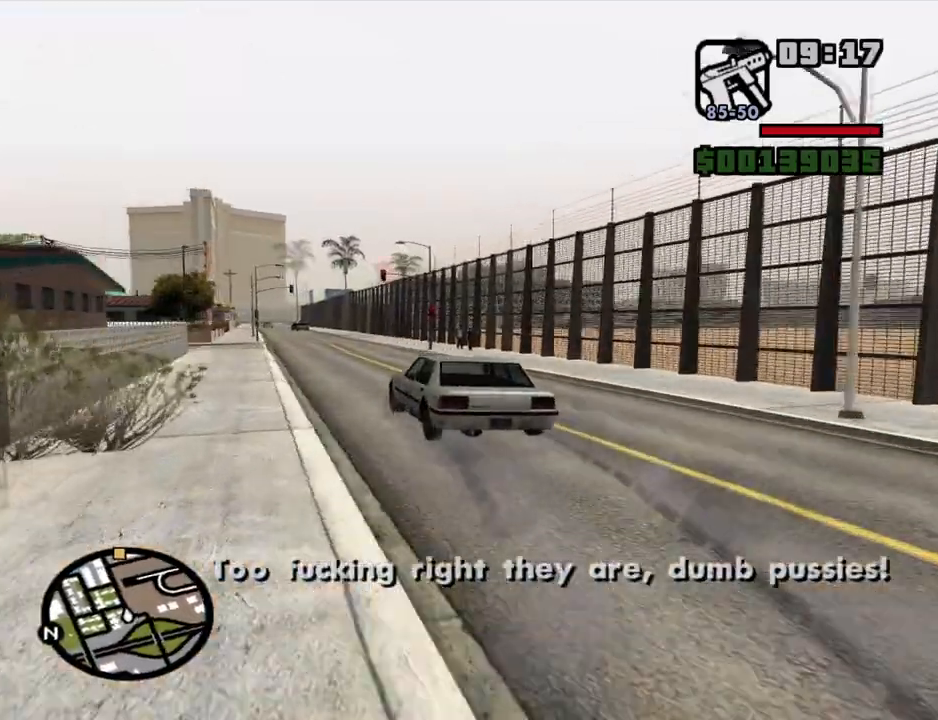
{"keys": ["a", "w"], "mouse": [], "events": [[50, "a", "up"], [50, "d", "down"], [434, "d", "up"], [484, "a", "down"]]}
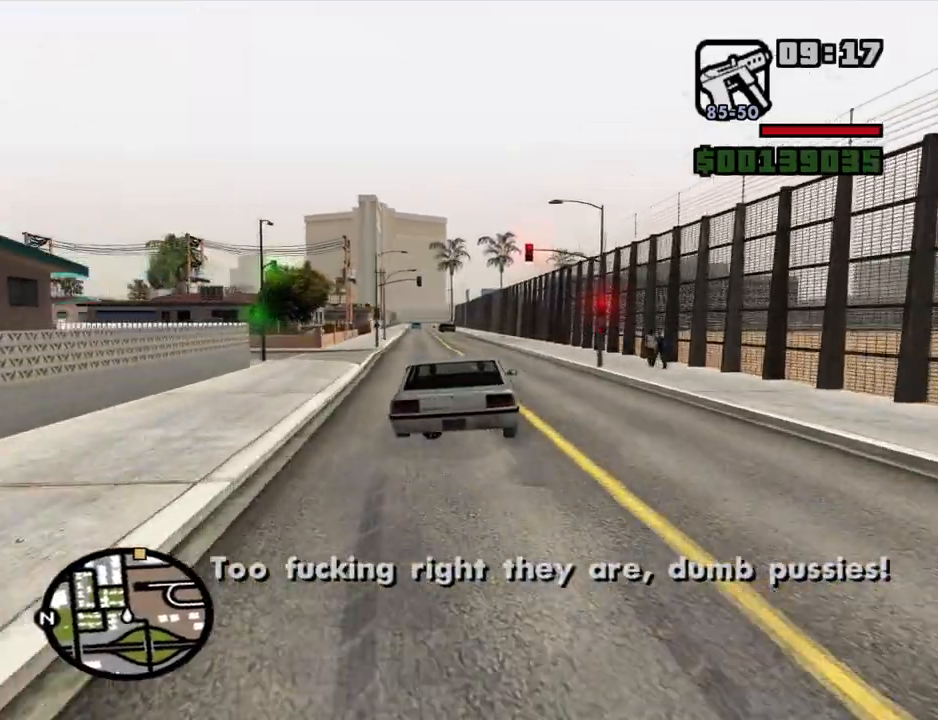
{"keys": ["w"], "mouse": [], "events": [[117, "a", "up"], [300, "a", "down"], [450, "a", "up"]]}
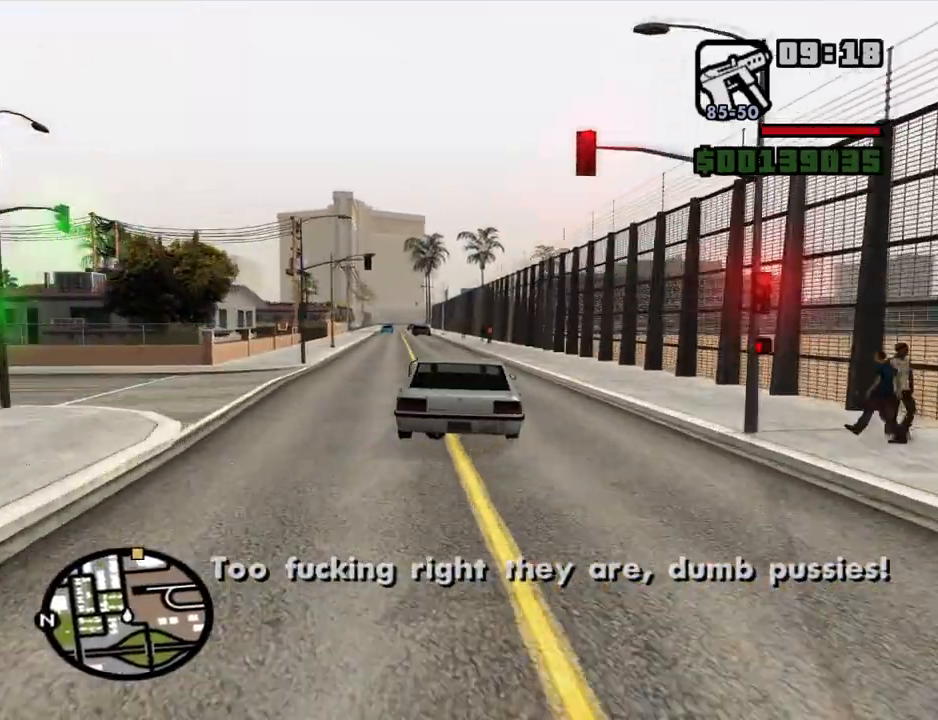
{"keys": ["a", "w"], "mouse": [], "events": [[134, "a", "down"], [234, "a", "up"], [500, "a", "down"]]}
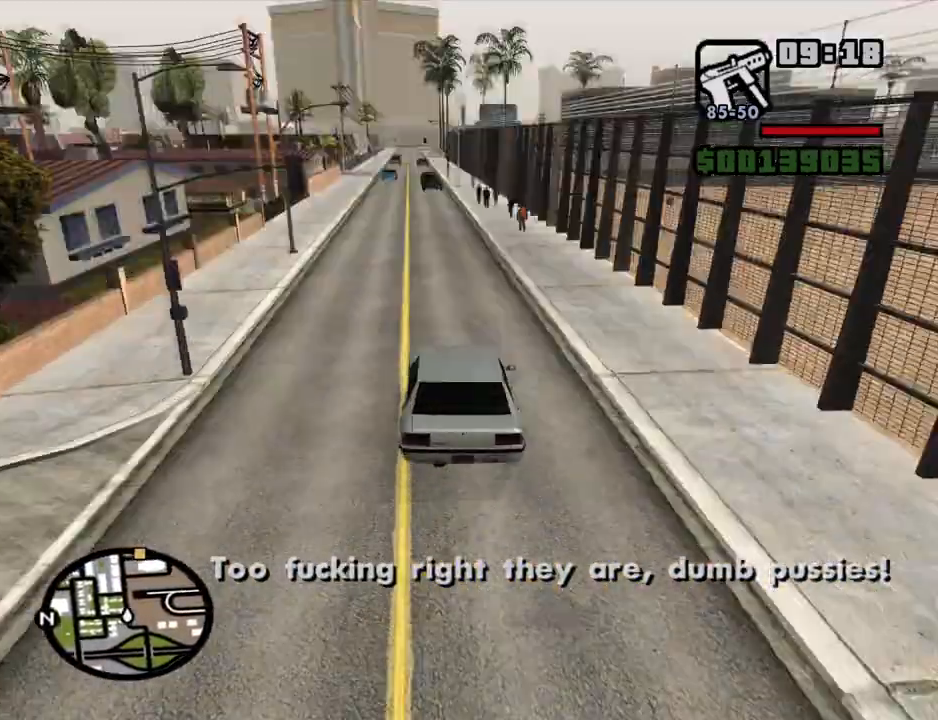
{"keys": ["w"], "mouse": [], "events": [[100, "a", "up"]]}
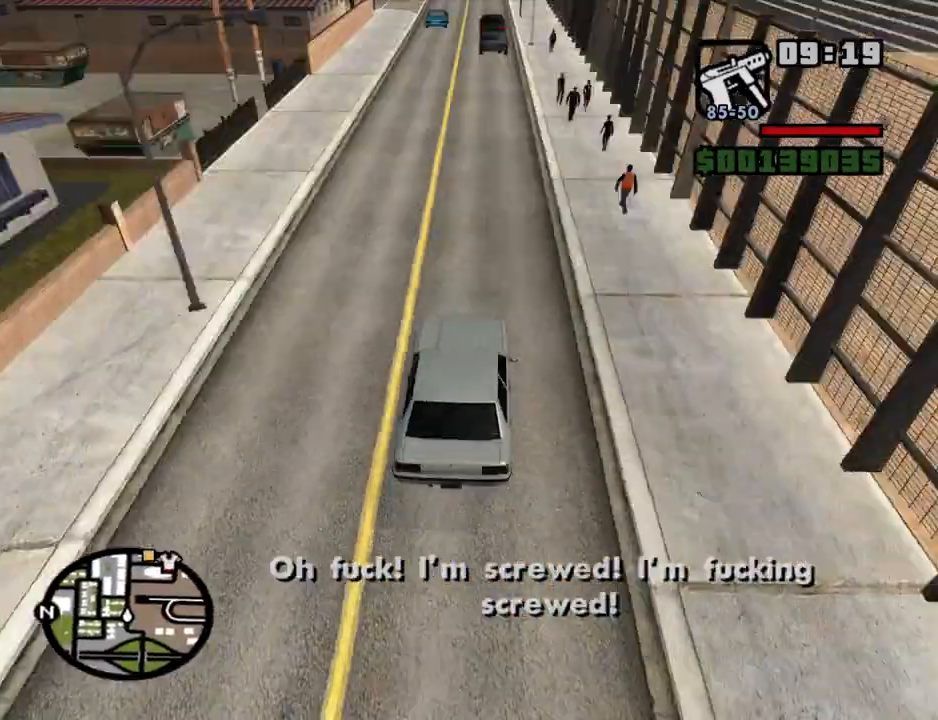
{"keys": ["w"], "mouse": [], "events": [[267, "a", "down"], [400, "a", "up"]]}
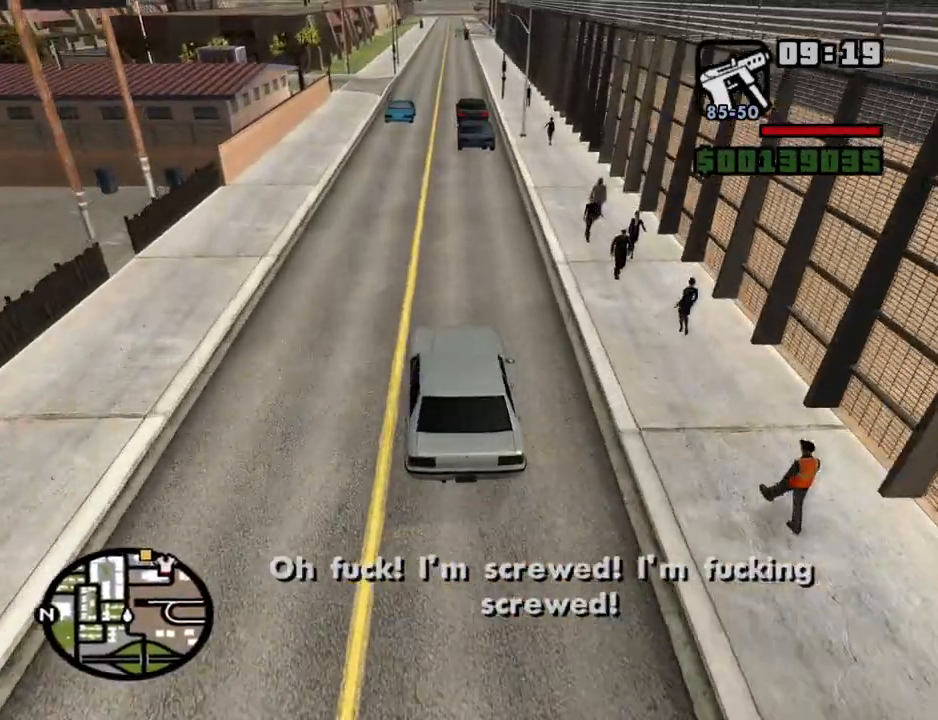
{"keys": ["w"], "mouse": [], "events": [[317, "d", "down"], [417, "d", "up"]]}
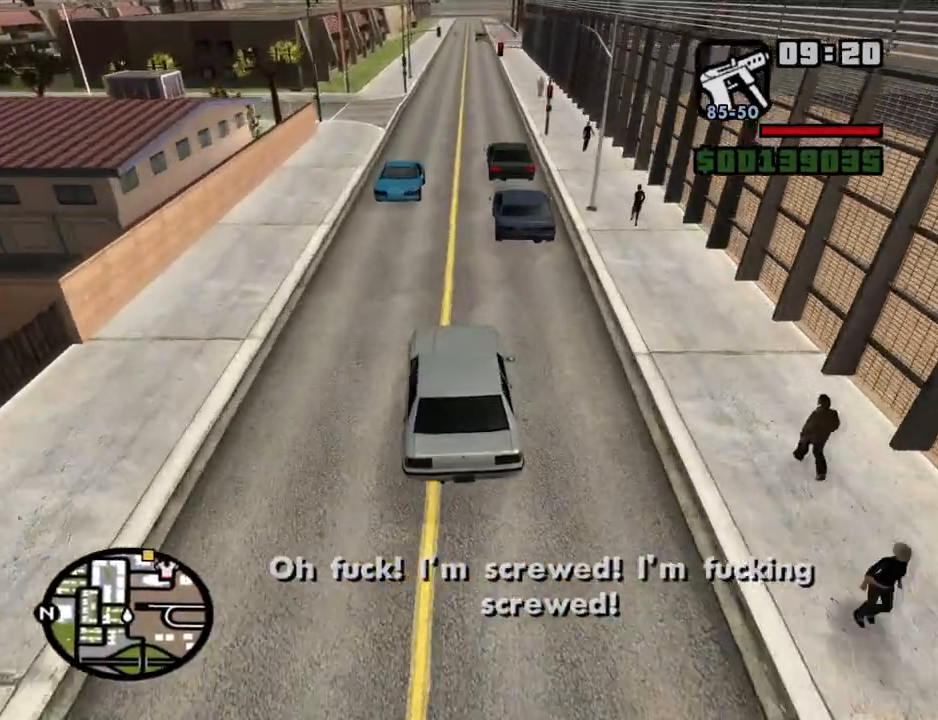
{"keys": ["w"], "mouse": [], "events": [[17, "d", "down"], [100, "d", "up"], [250, "a", "down"], [384, "a", "up"]]}
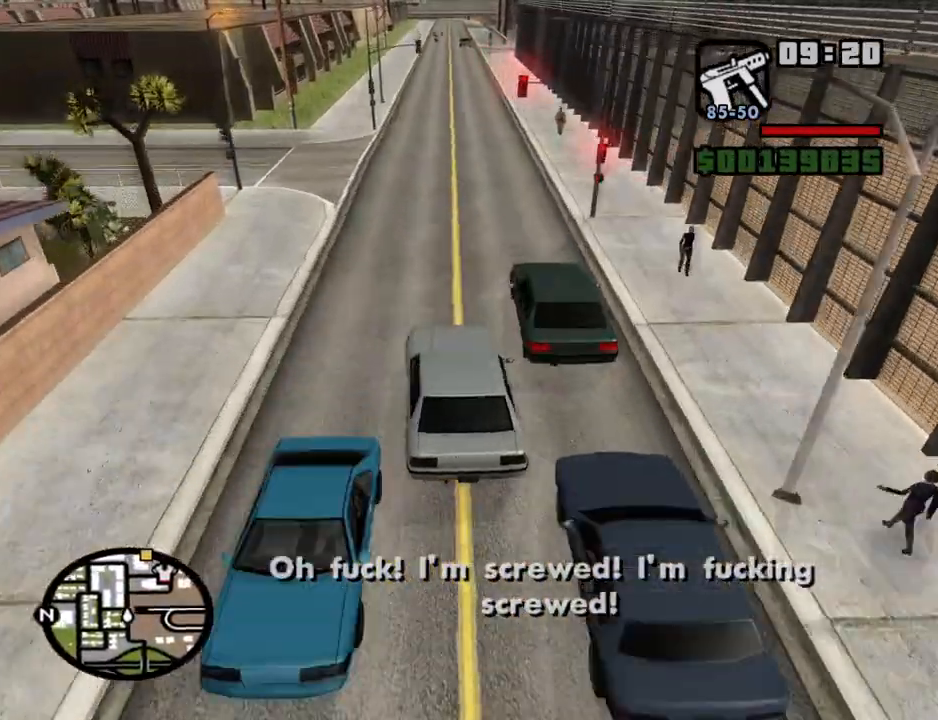
{"keys": ["w"], "mouse": [], "events": [[67, "d", "down"], [167, "d", "up"]]}
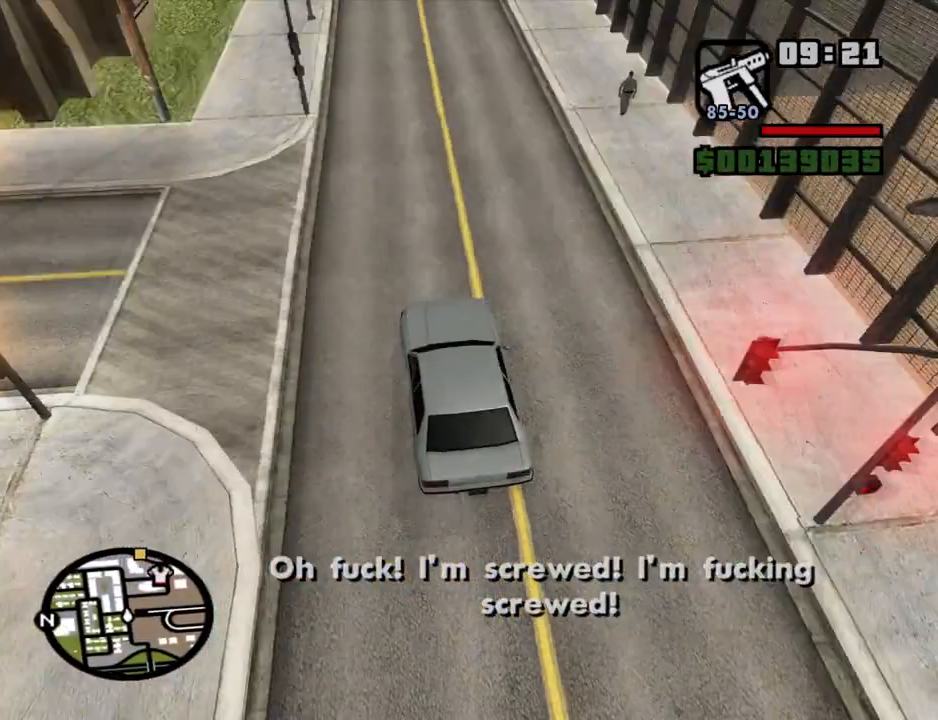
{"keys": ["w"], "mouse": [], "events": []}
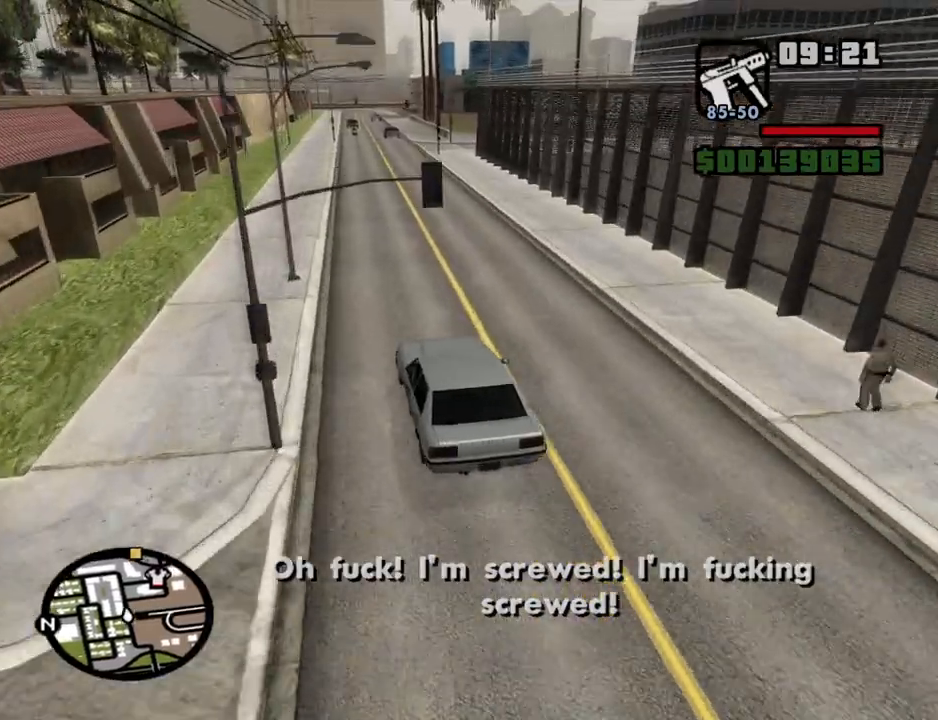
{"keys": ["w"], "mouse": [], "events": []}